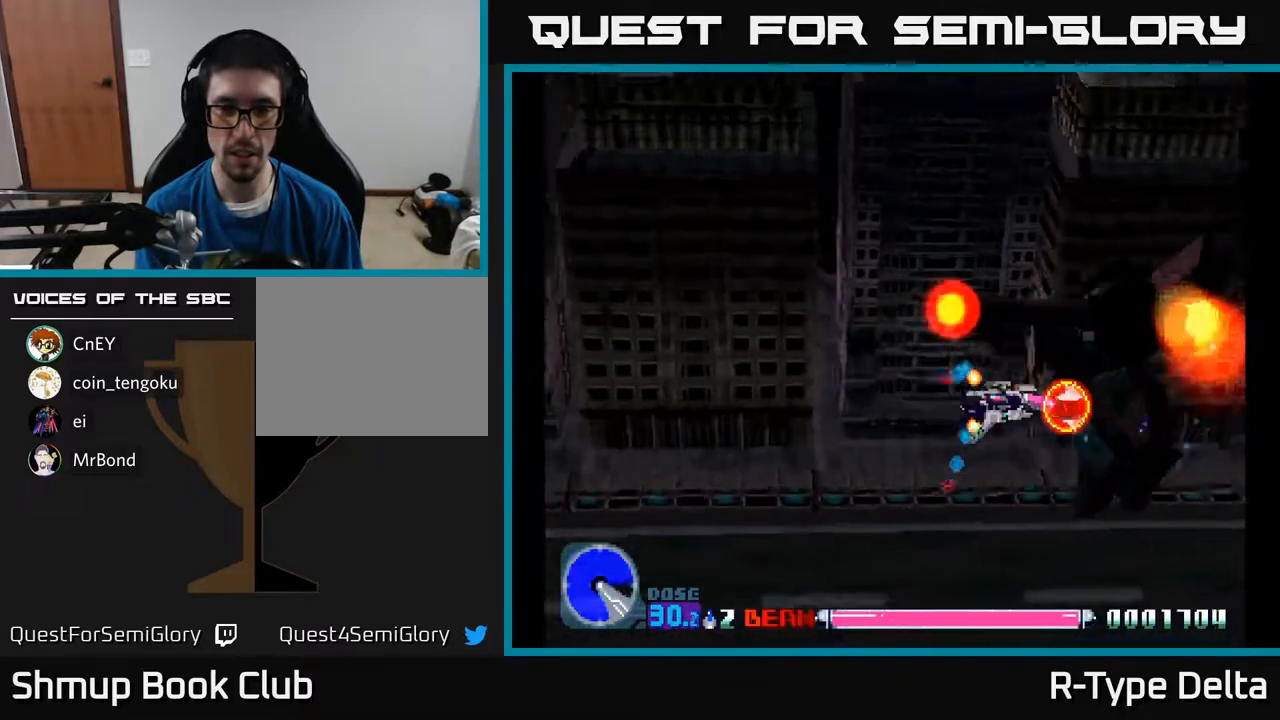
Gameplay with a controller (Xbox layout); each line is a JSON object with the inputs held at the frame after it. "events" lists button and stick changes between this image and that frame as [ms after this image, input, new state], when the widget could be followed in between. Not read: left_stick right_stick.
{"buttons": ["X"], "events": [[317, "DPAD_DOWN", "down"], [400, "DPAD_DOWN", "up"]]}
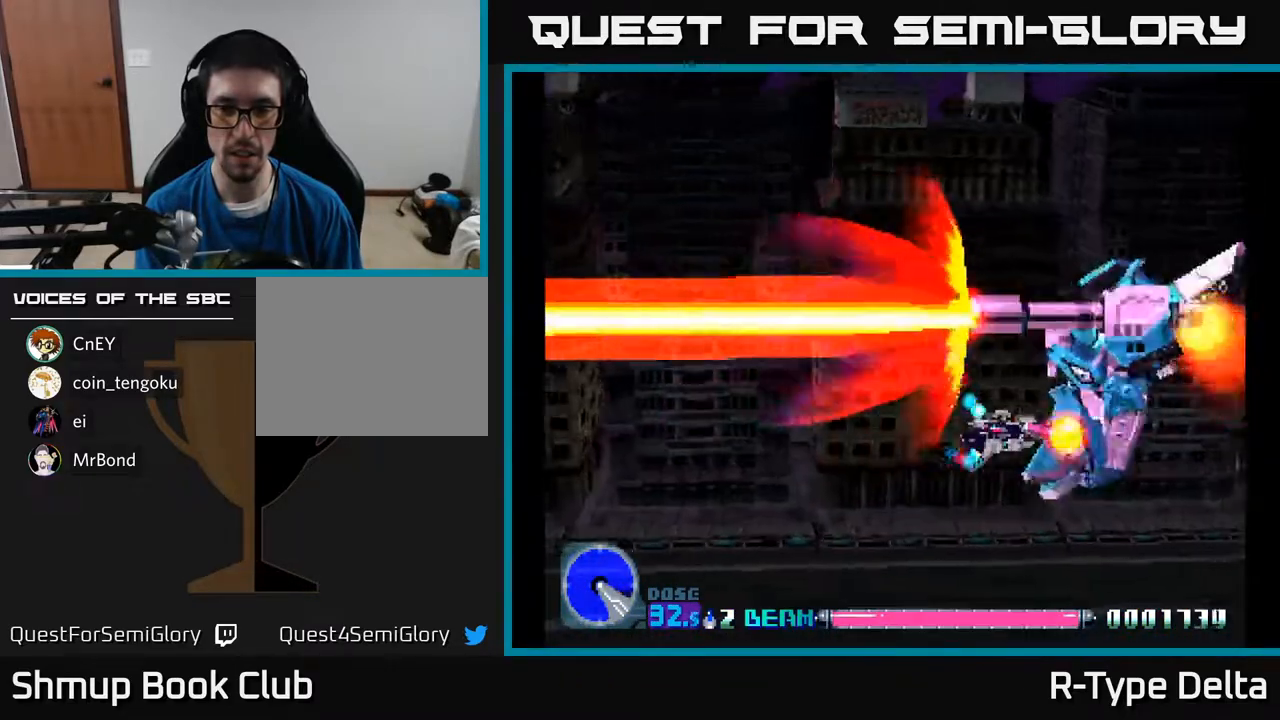
{"buttons": ["X"], "events": [[333, "DPAD_DOWN", "down"], [400, "DPAD_DOWN", "up"]]}
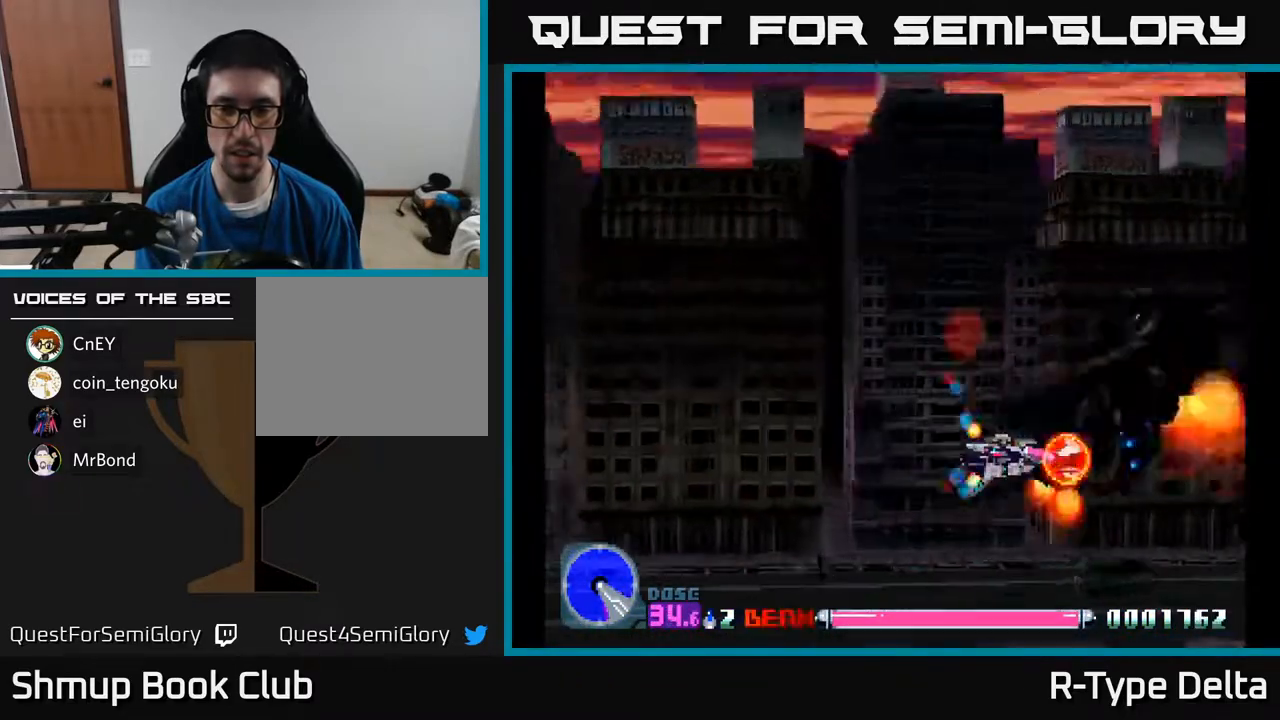
{"buttons": ["DPAD_UP", "DPAD_RIGHT"], "events": [[83, "DPAD_DOWN", "down"], [150, "DPAD_DOWN", "up"], [267, "X", "up"], [283, "DPAD_RIGHT", "down"], [283, "DPAD_UP", "down"], [383, "DPAD_RIGHT", "up"], [400, "X", "down"], [417, "DPAD_RIGHT", "down"], [483, "X", "up"]]}
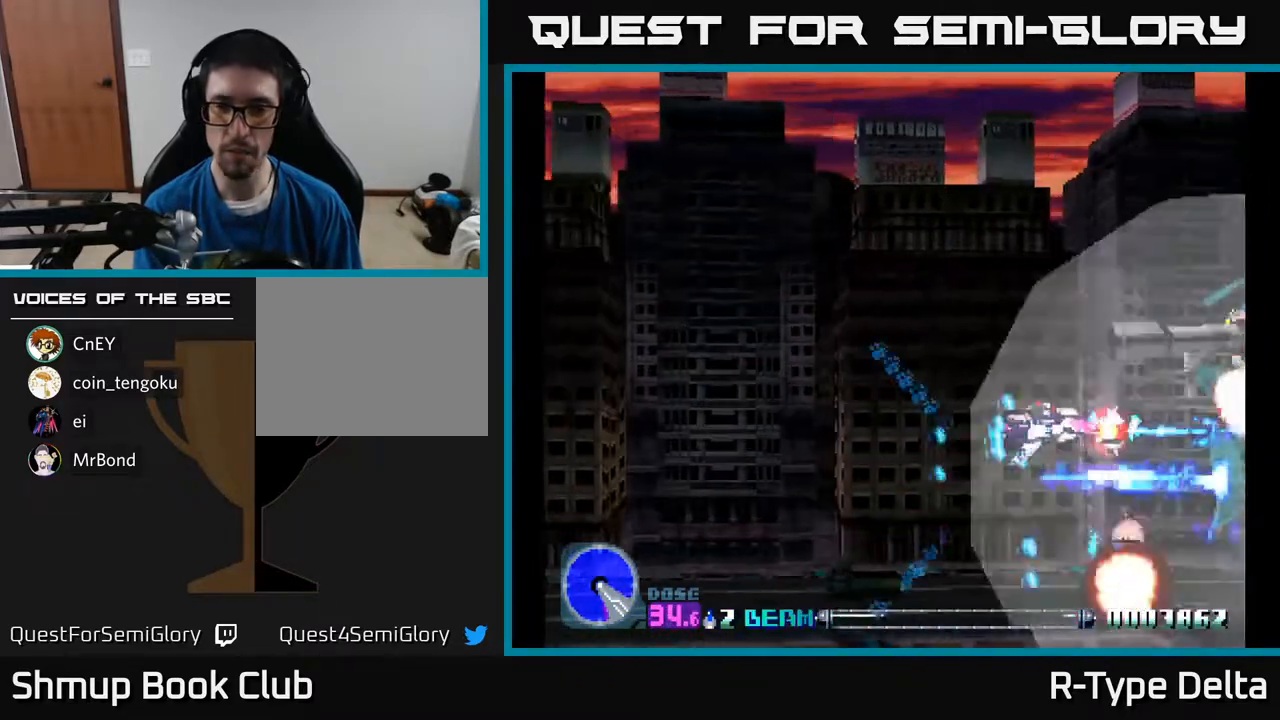
{"buttons": ["X", "DPAD_LEFT"], "events": [[33, "X", "down"], [83, "DPAD_UP", "up"], [100, "DPAD_RIGHT", "up"], [133, "DPAD_LEFT", "down"], [133, "DPAD_UP", "down"], [167, "DPAD_UP", "up"]]}
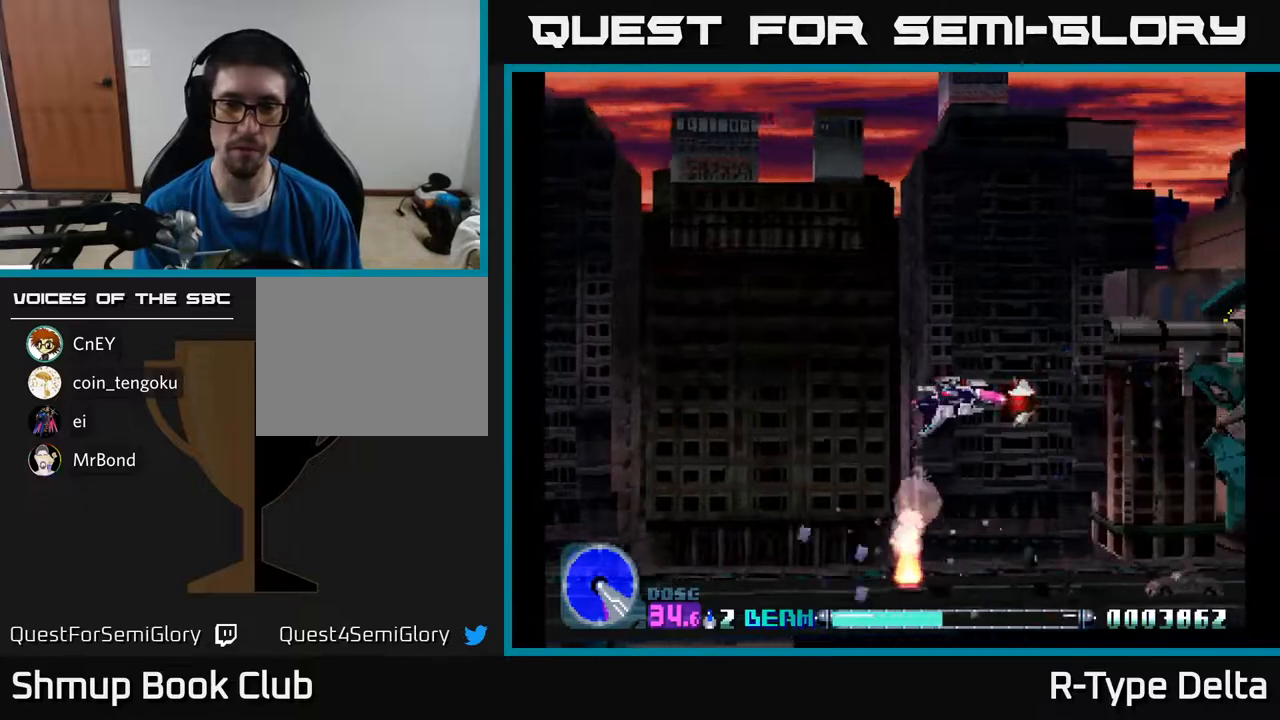
{"buttons": ["X"], "events": [[200, "DPAD_LEFT", "up"]]}
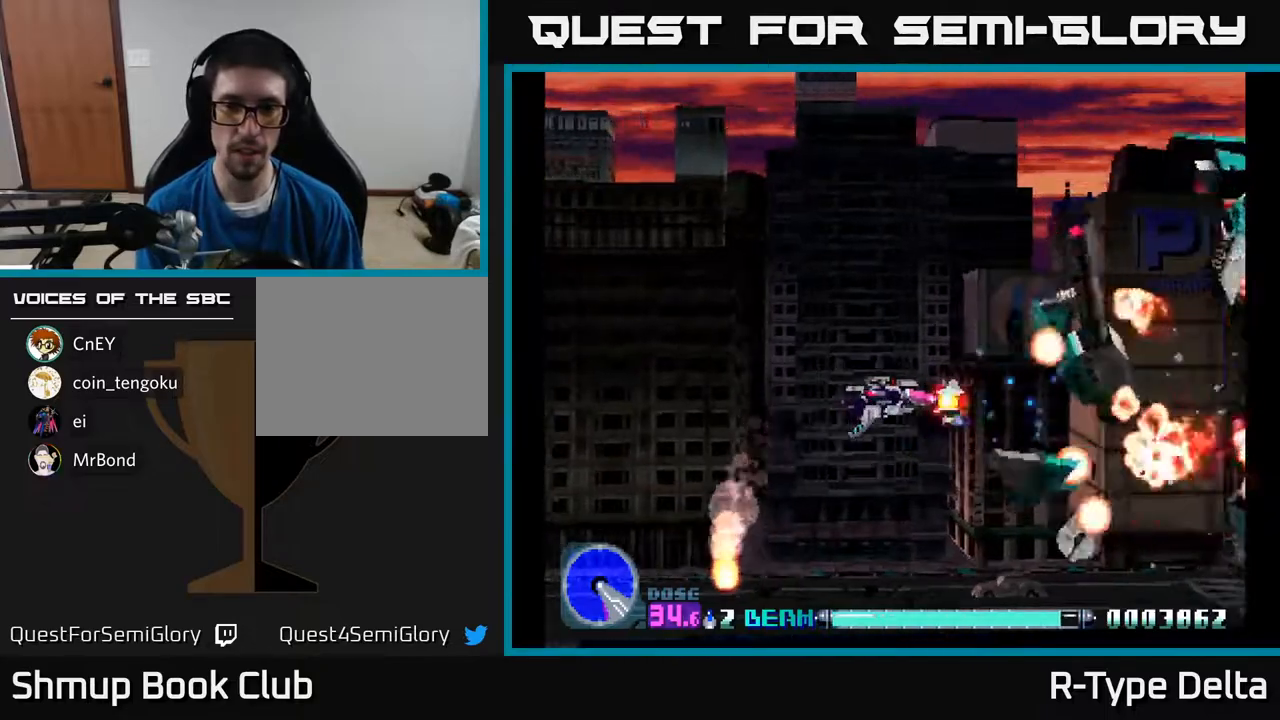
{"buttons": ["X", "DPAD_DOWN", "DPAD_LEFT"], "events": [[33, "DPAD_LEFT", "down"], [200, "DPAD_DOWN", "down"]]}
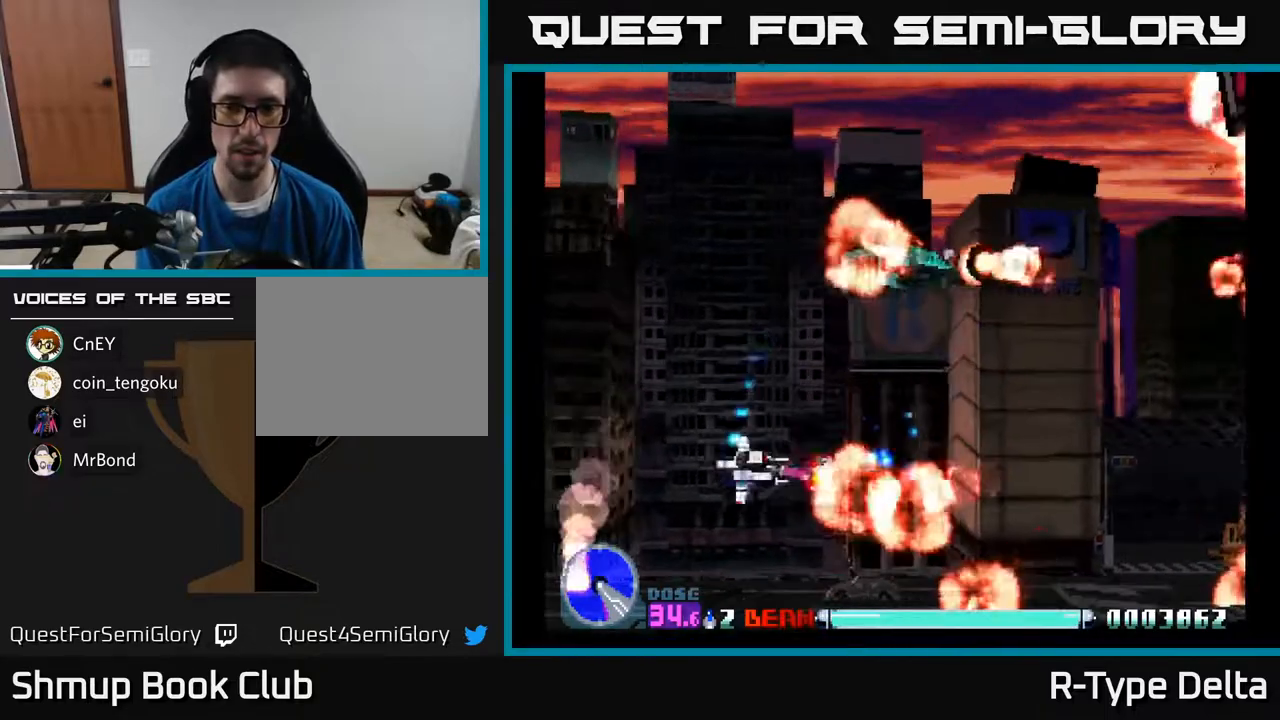
{"buttons": ["X", "DPAD_UP"], "events": [[150, "DPAD_LEFT", "up"], [367, "DPAD_DOWN", "up"], [400, "DPAD_UP", "down"]]}
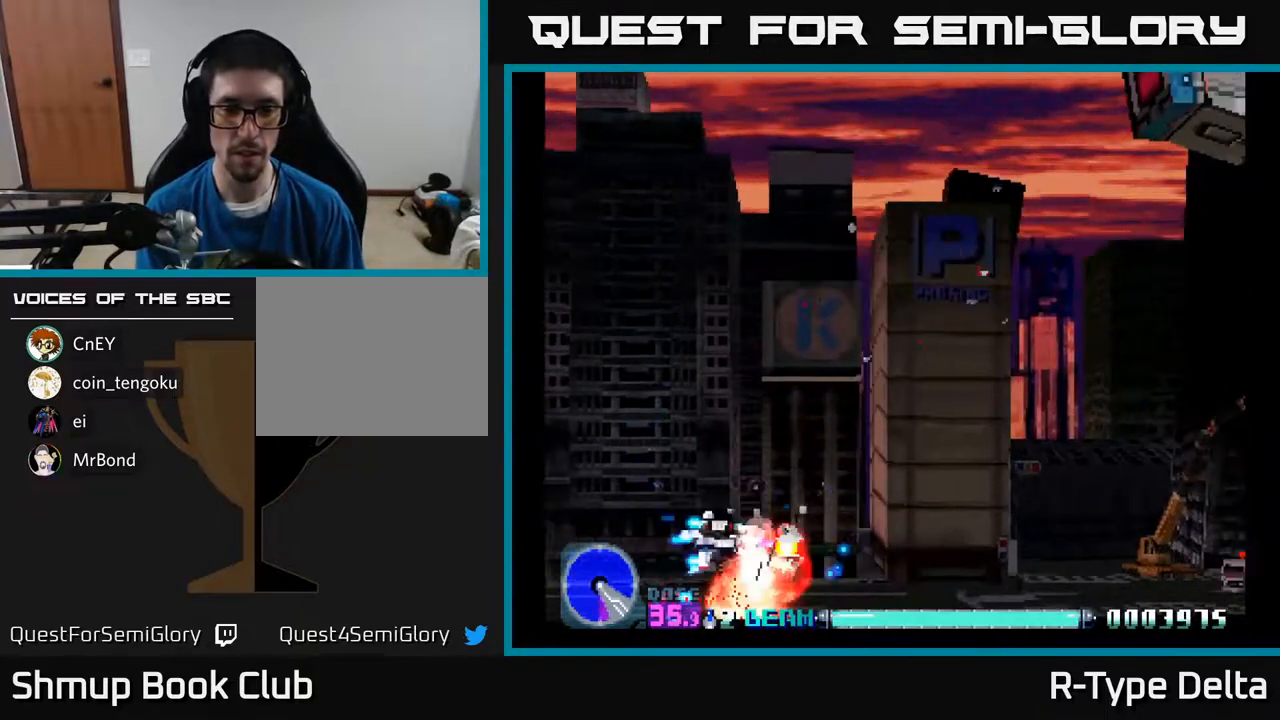
{"buttons": ["X", "DPAD_DOWN", "DPAD_RIGHT"], "events": [[67, "DPAD_RIGHT", "down"], [183, "DPAD_UP", "up"], [317, "DPAD_DOWN", "down"]]}
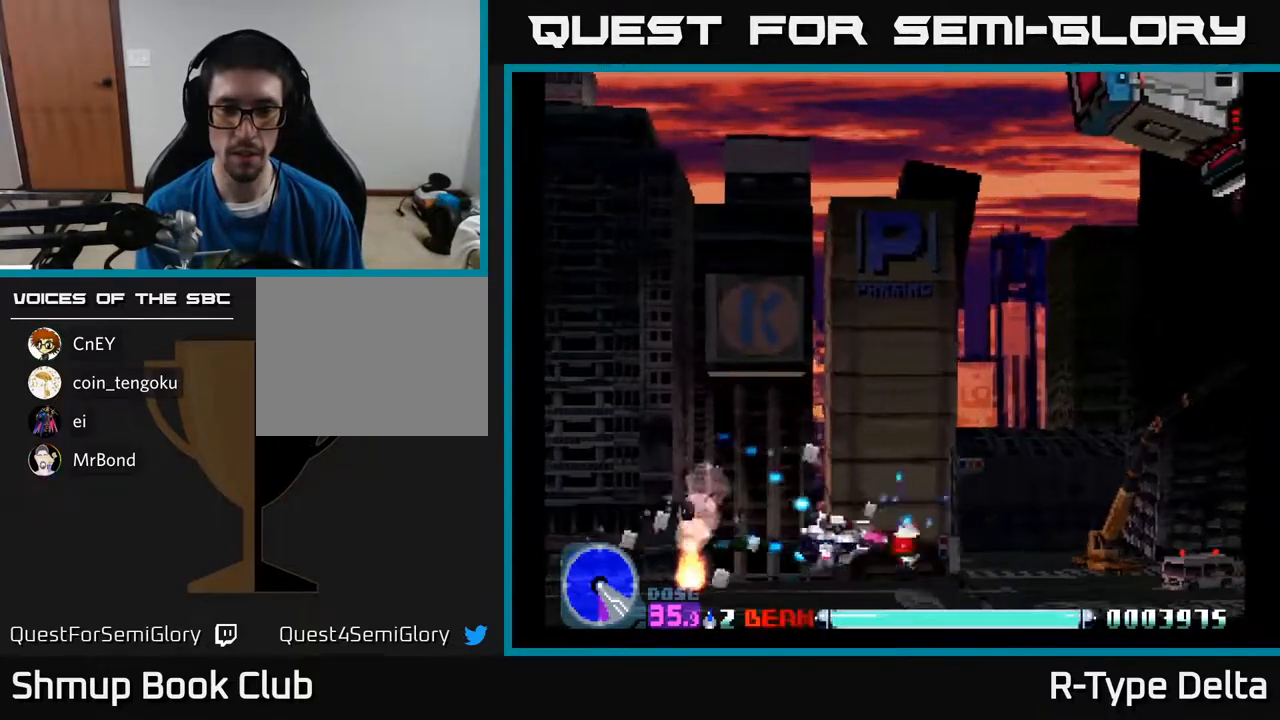
{"buttons": ["X", "DPAD_UP", "DPAD_LEFT"], "events": [[83, "X", "up"], [100, "DPAD_DOWN", "up"], [167, "X", "down"], [250, "DPAD_RIGHT", "up"], [250, "DPAD_UP", "down"], [400, "DPAD_LEFT", "down"]]}
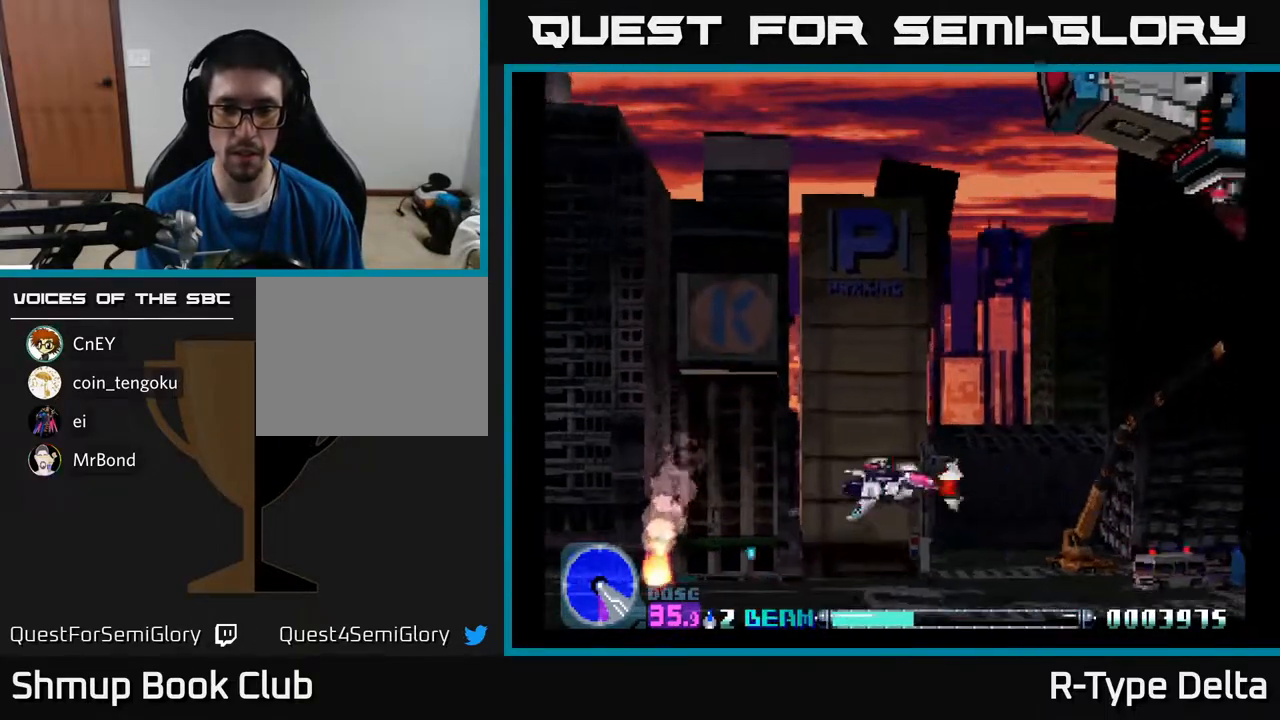
{"buttons": ["X", "DPAD_UP", "DPAD_RIGHT"], "events": [[217, "DPAD_LEFT", "up"], [400, "DPAD_RIGHT", "down"]]}
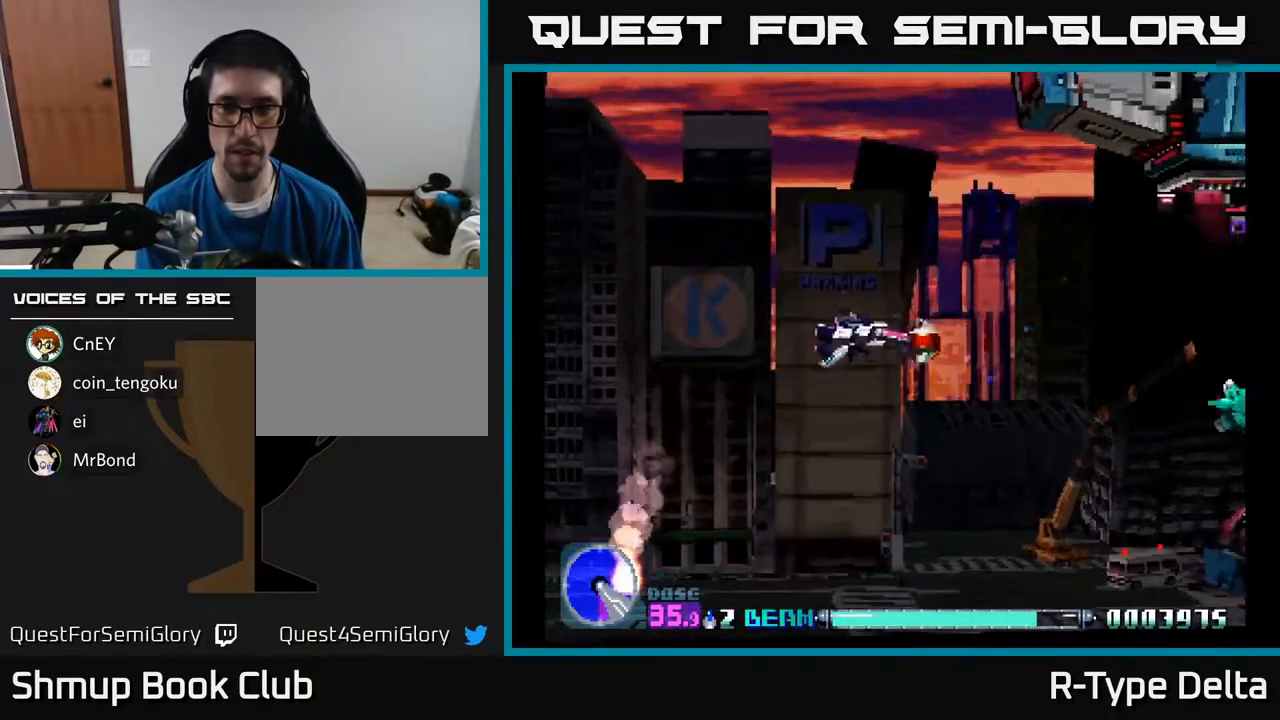
{"buttons": ["DPAD_LEFT"], "events": [[367, "DPAD_RIGHT", "up"], [450, "DPAD_LEFT", "down"], [450, "X", "up"], [483, "DPAD_UP", "up"]]}
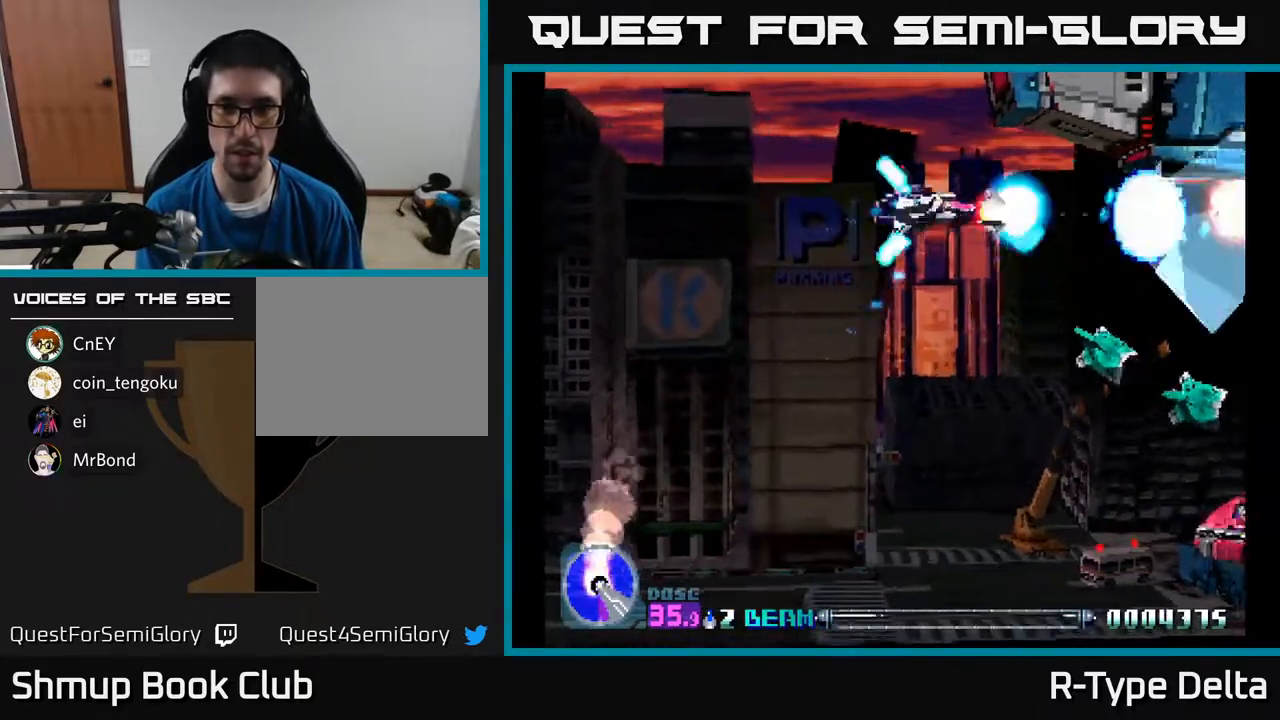
{"buttons": ["X", "DPAD_RIGHT"], "events": [[17, "DPAD_DOWN", "down"], [17, "X", "down"], [67, "DPAD_LEFT", "up"], [83, "X", "up"], [167, "X", "down"], [233, "X", "up"], [317, "X", "down"], [383, "X", "up"], [450, "DPAD_RIGHT", "down"], [450, "X", "down"], [467, "DPAD_DOWN", "up"]]}
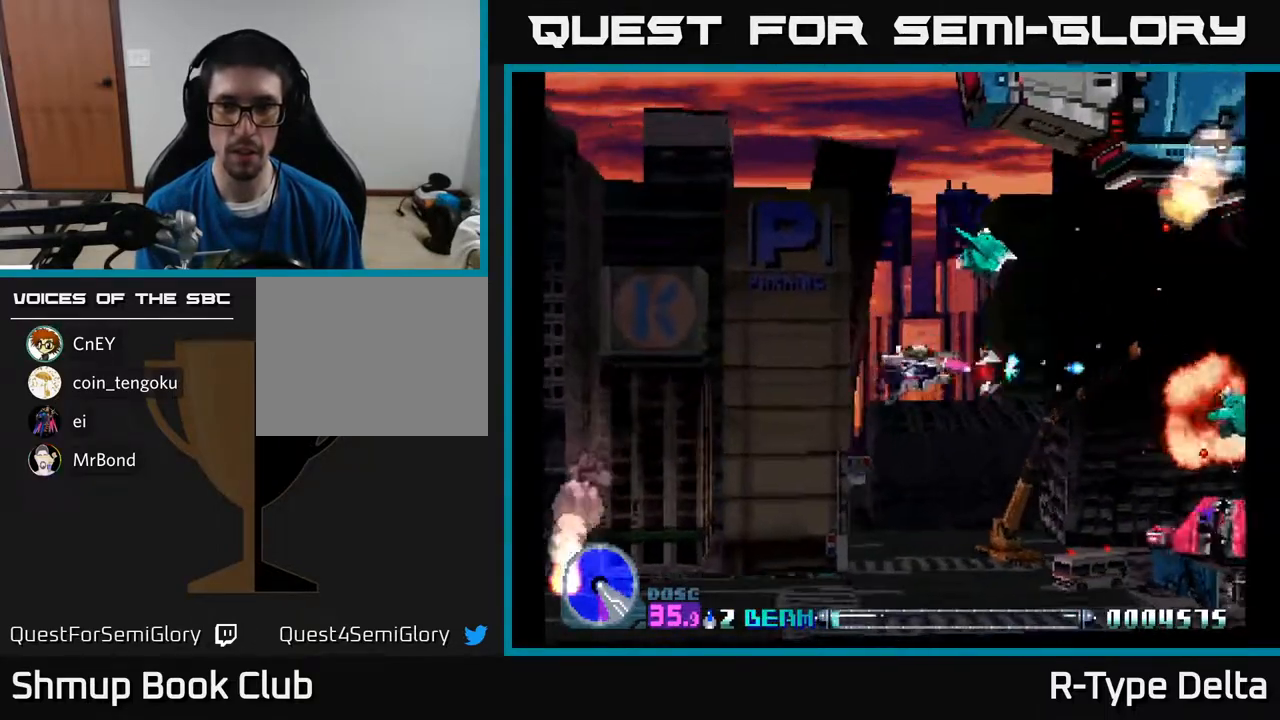
{"buttons": ["X", "DPAD_LEFT"], "events": [[33, "DPAD_RIGHT", "up"], [33, "DPAD_UP", "down"], [50, "X", "up"], [83, "DPAD_LEFT", "down"], [100, "X", "down"], [133, "DPAD_UP", "up"]]}
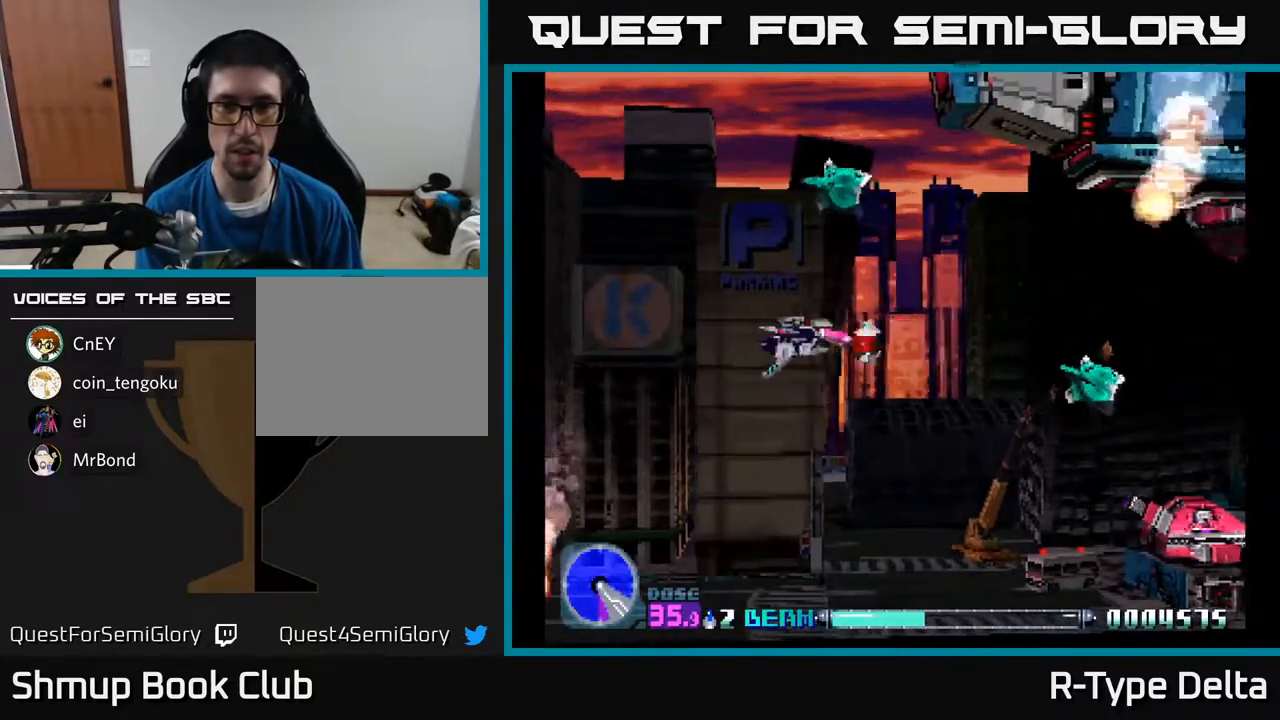
{"buttons": ["X", "DPAD_DOWN", "DPAD_RIGHT"], "events": [[200, "DPAD_UP", "down"], [383, "DPAD_LEFT", "up"], [383, "DPAD_UP", "up"], [383, "X", "up"], [400, "DPAD_DOWN", "down"], [433, "DPAD_RIGHT", "down"], [467, "X", "down"]]}
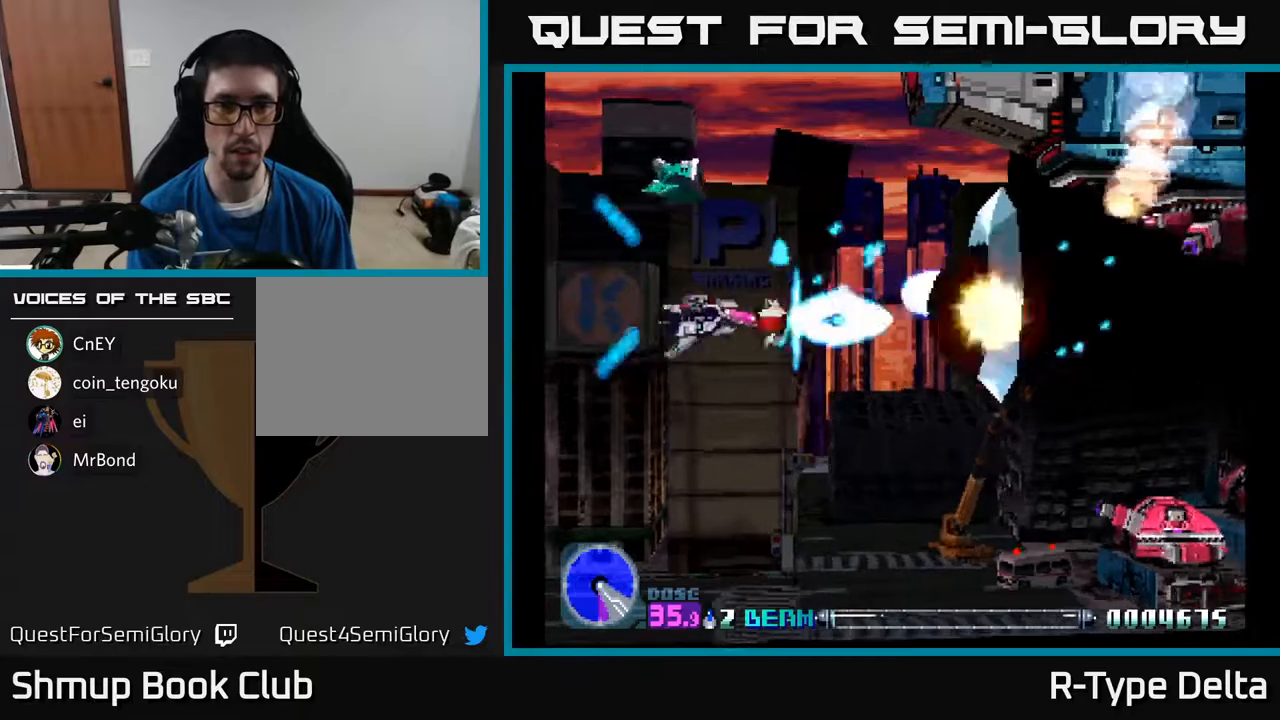
{"buttons": ["X", "DPAD_DOWN", "DPAD_RIGHT"], "events": [[33, "X", "up"], [100, "X", "down"]]}
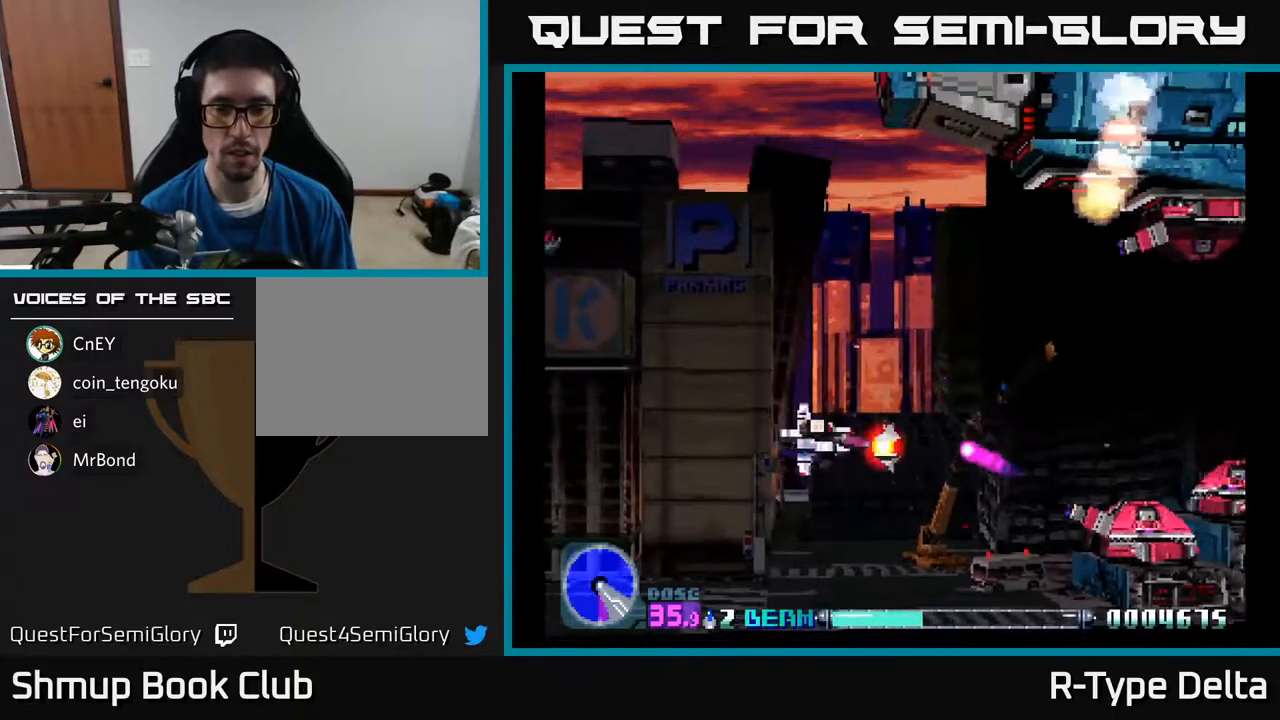
{"buttons": ["X", "DPAD_RIGHT"], "events": [[200, "DPAD_DOWN", "up"]]}
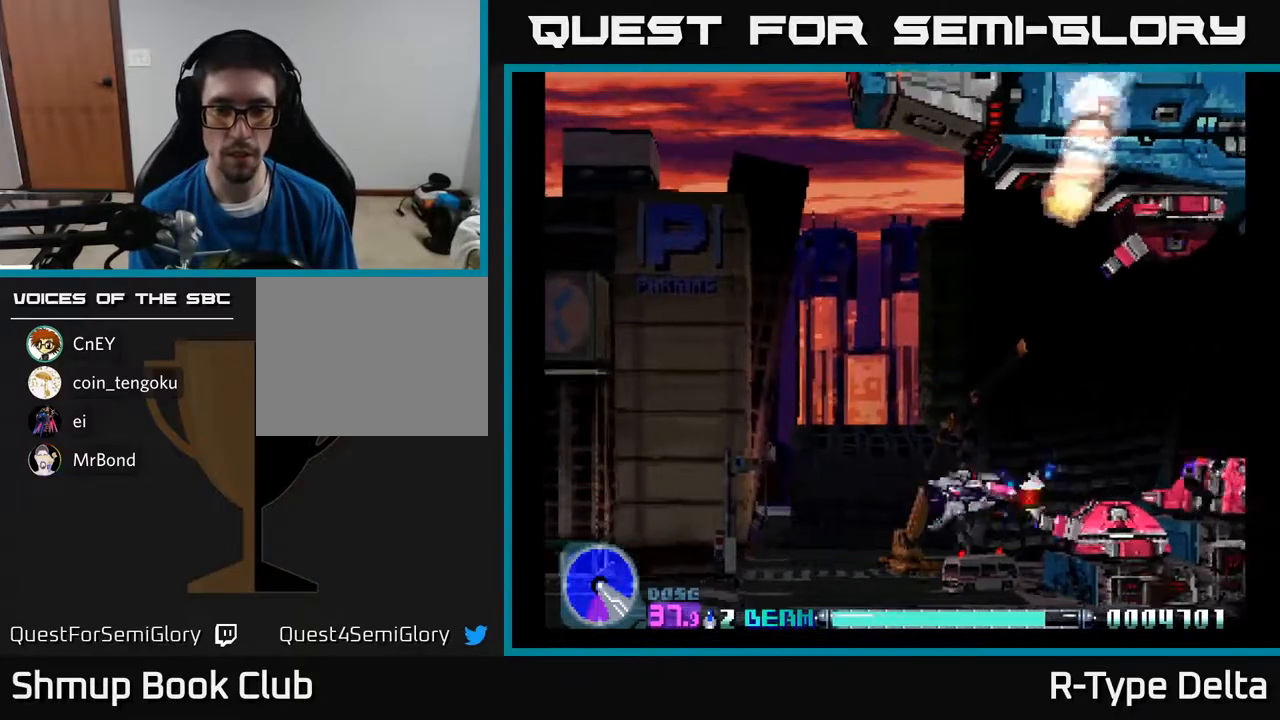
{"buttons": ["X"], "events": [[100, "DPAD_DOWN", "down"], [117, "DPAD_RIGHT", "up"], [133, "DPAD_LEFT", "down"], [167, "DPAD_DOWN", "up"], [167, "DPAD_LEFT", "up"], [433, "DPAD_LEFT", "down"], [483, "DPAD_LEFT", "up"]]}
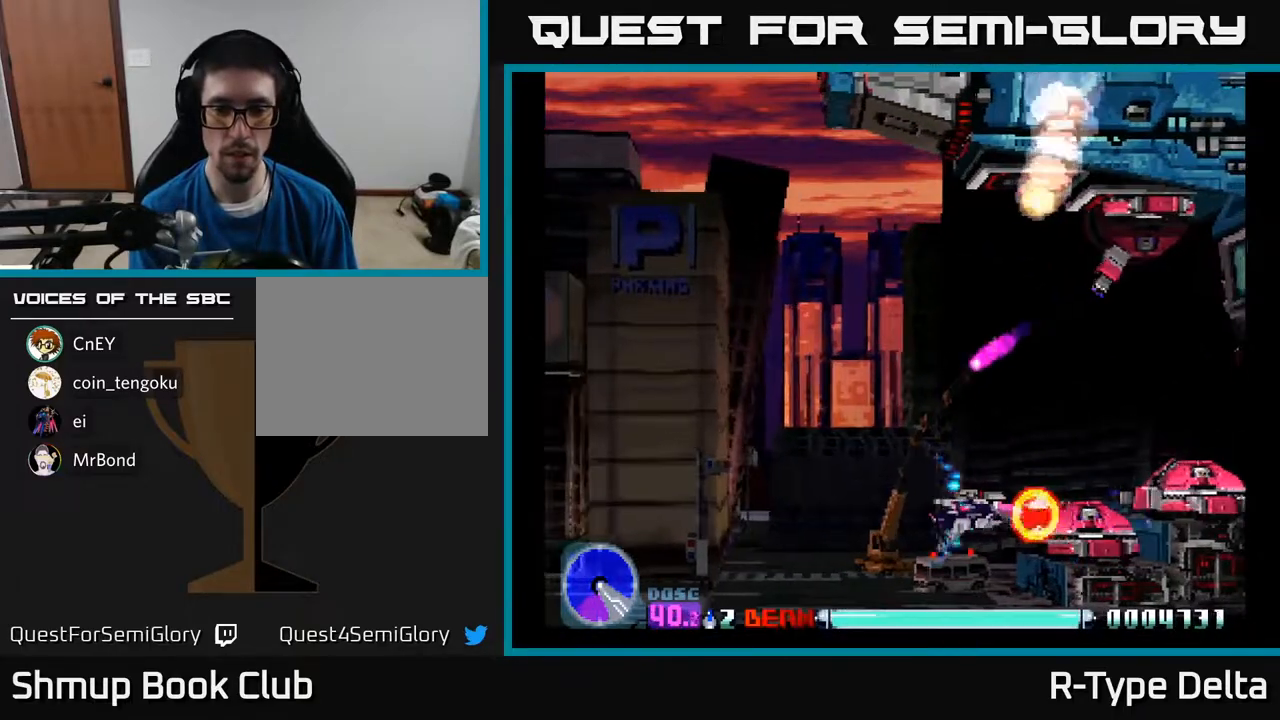
{"buttons": ["X"], "events": [[183, "DPAD_LEFT", "down"], [250, "DPAD_LEFT", "up"]]}
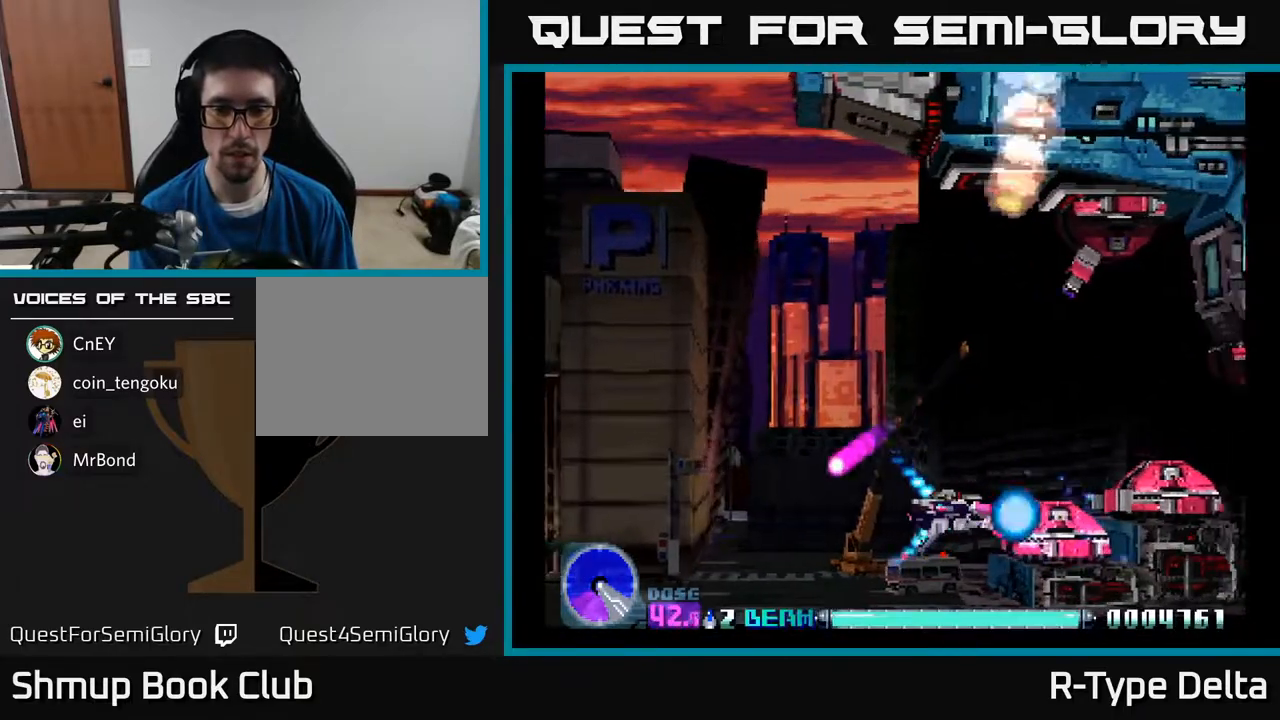
{"buttons": ["X"], "events": [[17, "DPAD_LEFT", "down"], [83, "DPAD_LEFT", "up"]]}
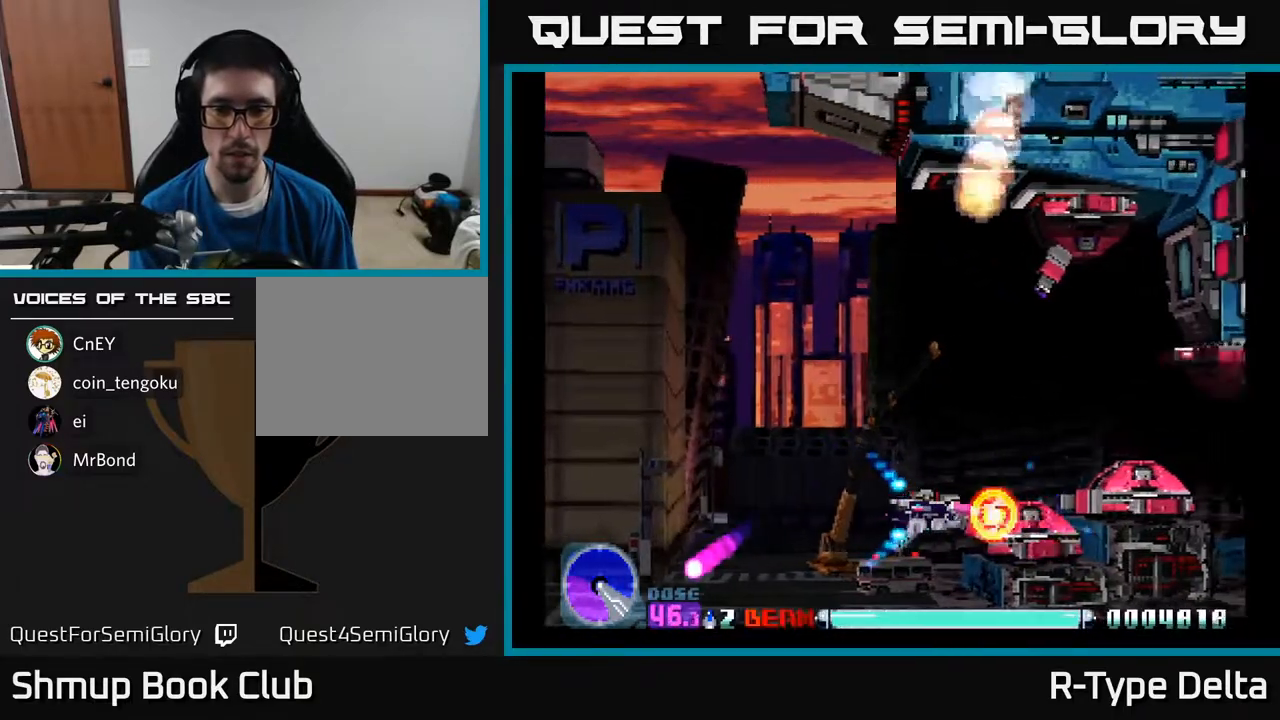
{"buttons": ["X", "DPAD_UP"], "events": [[50, "DPAD_LEFT", "down"], [100, "DPAD_LEFT", "up"], [400, "DPAD_LEFT", "down"], [467, "DPAD_LEFT", "up"], [467, "DPAD_UP", "down"]]}
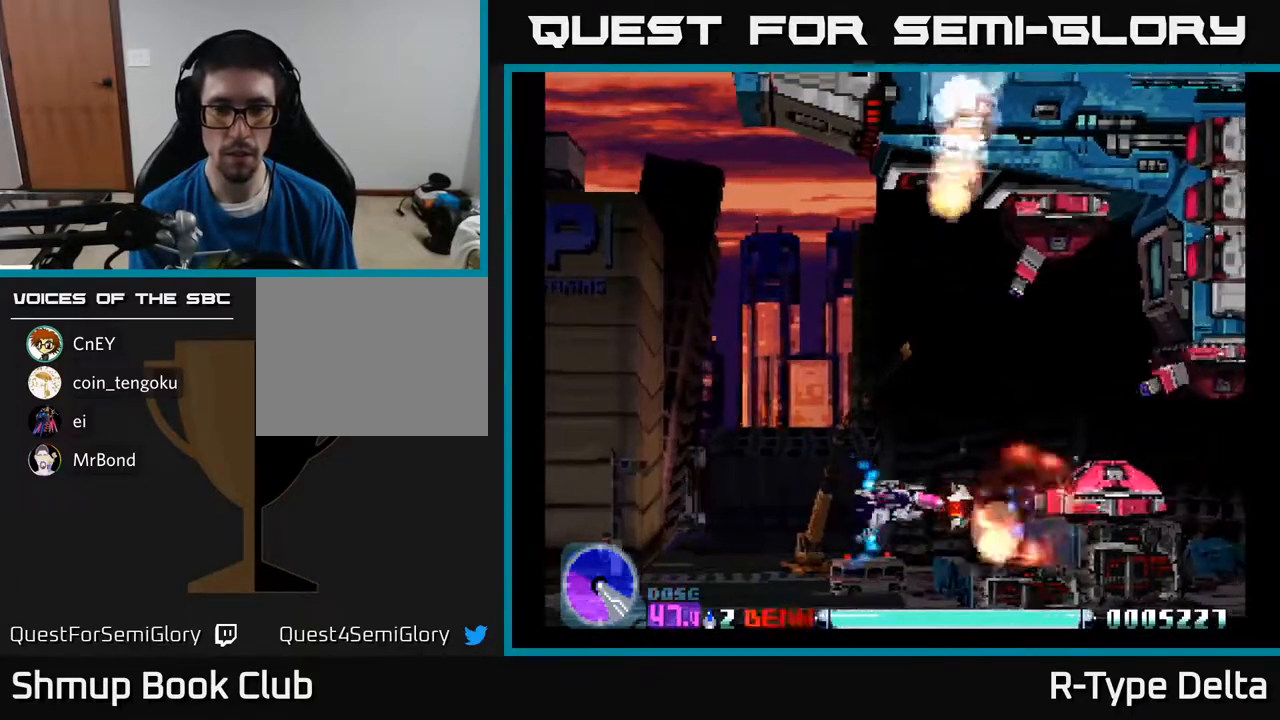
{"buttons": ["X", "DPAD_LEFT"], "events": [[67, "DPAD_RIGHT", "down"], [133, "DPAD_UP", "up"], [333, "DPAD_RIGHT", "up"], [483, "DPAD_LEFT", "down"]]}
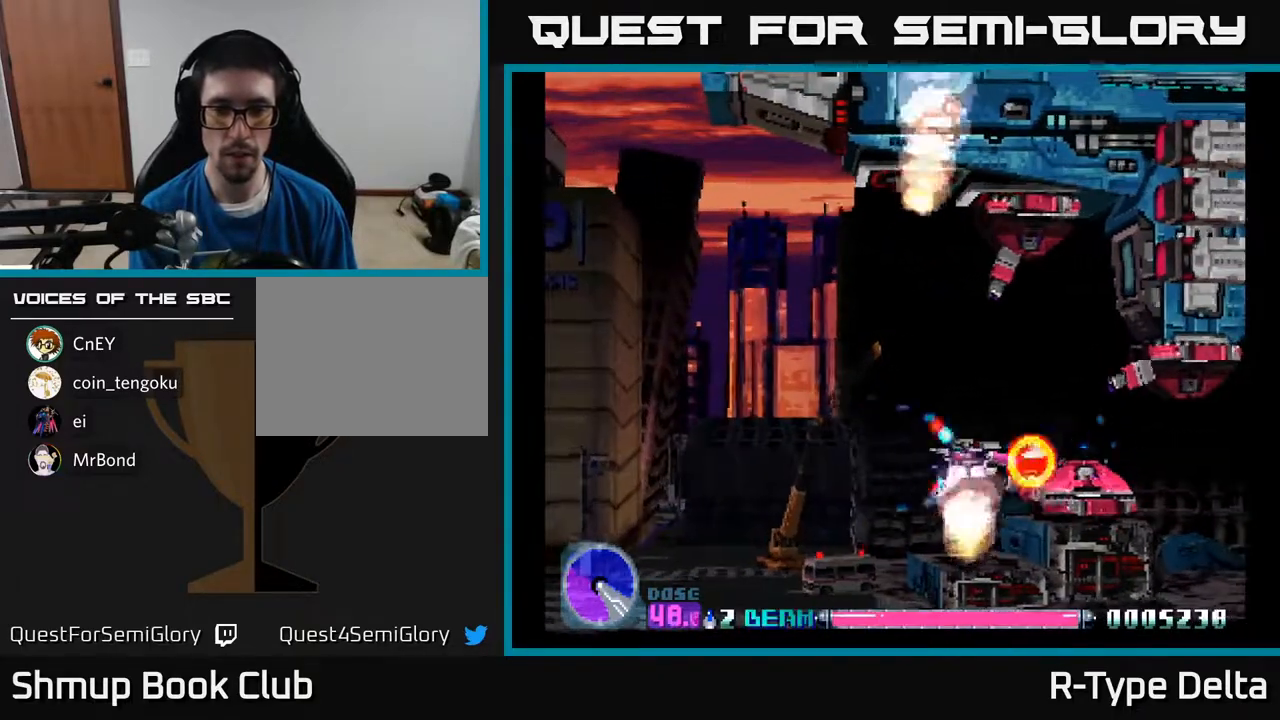
{"buttons": ["X"], "events": [[67, "DPAD_LEFT", "up"], [333, "DPAD_LEFT", "down"], [383, "DPAD_LEFT", "up"]]}
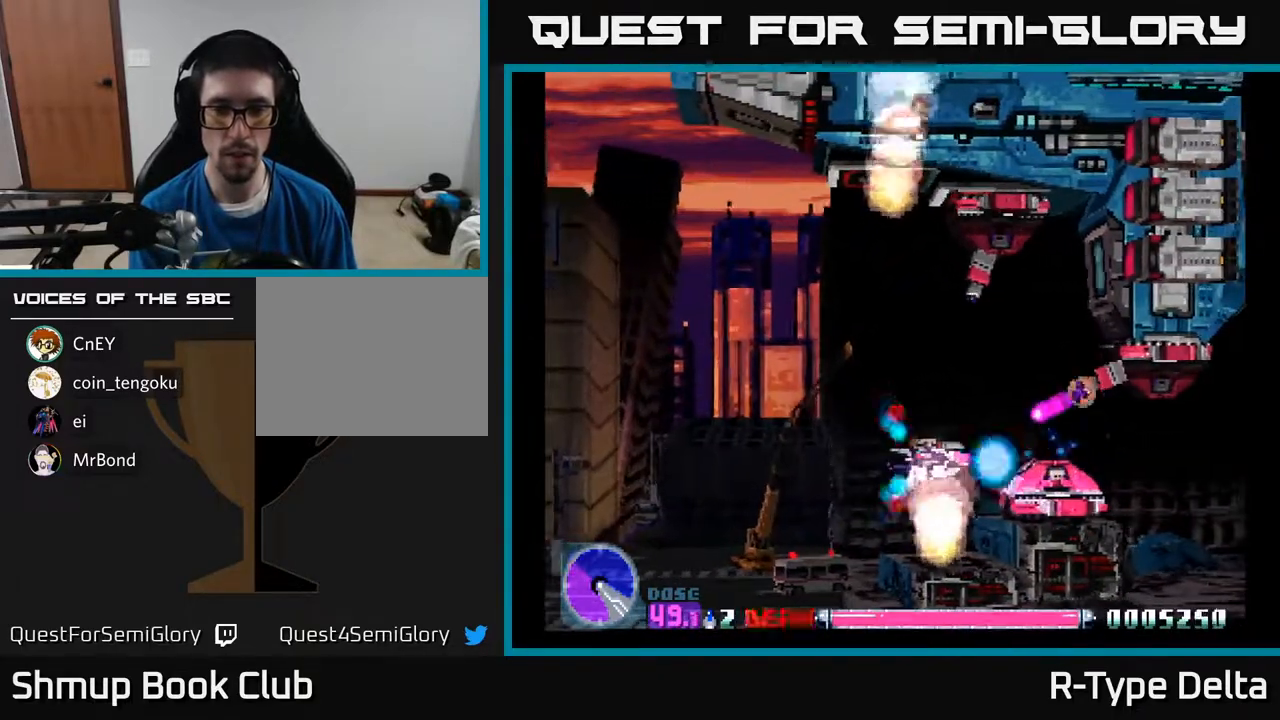
{"buttons": ["X"], "events": [[183, "DPAD_LEFT", "down"], [233, "DPAD_LEFT", "up"]]}
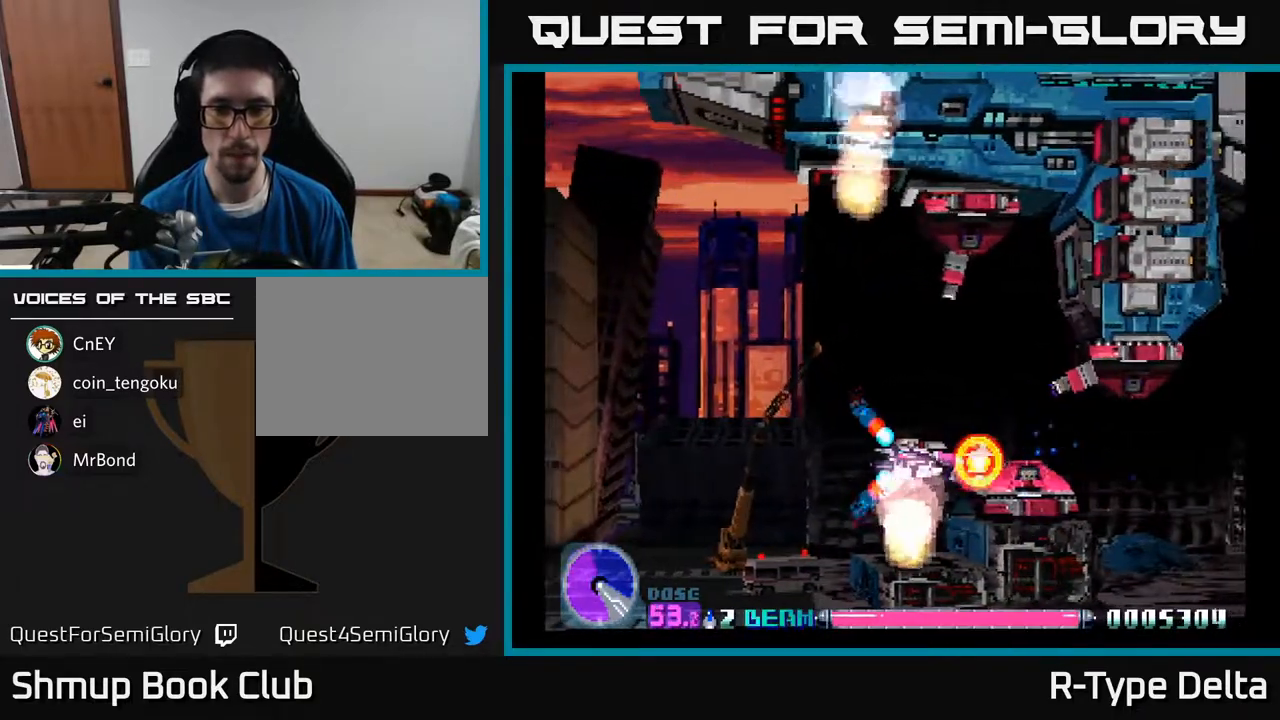
{"buttons": ["X"], "events": [[100, "DPAD_LEFT", "down"], [150, "DPAD_LEFT", "up"]]}
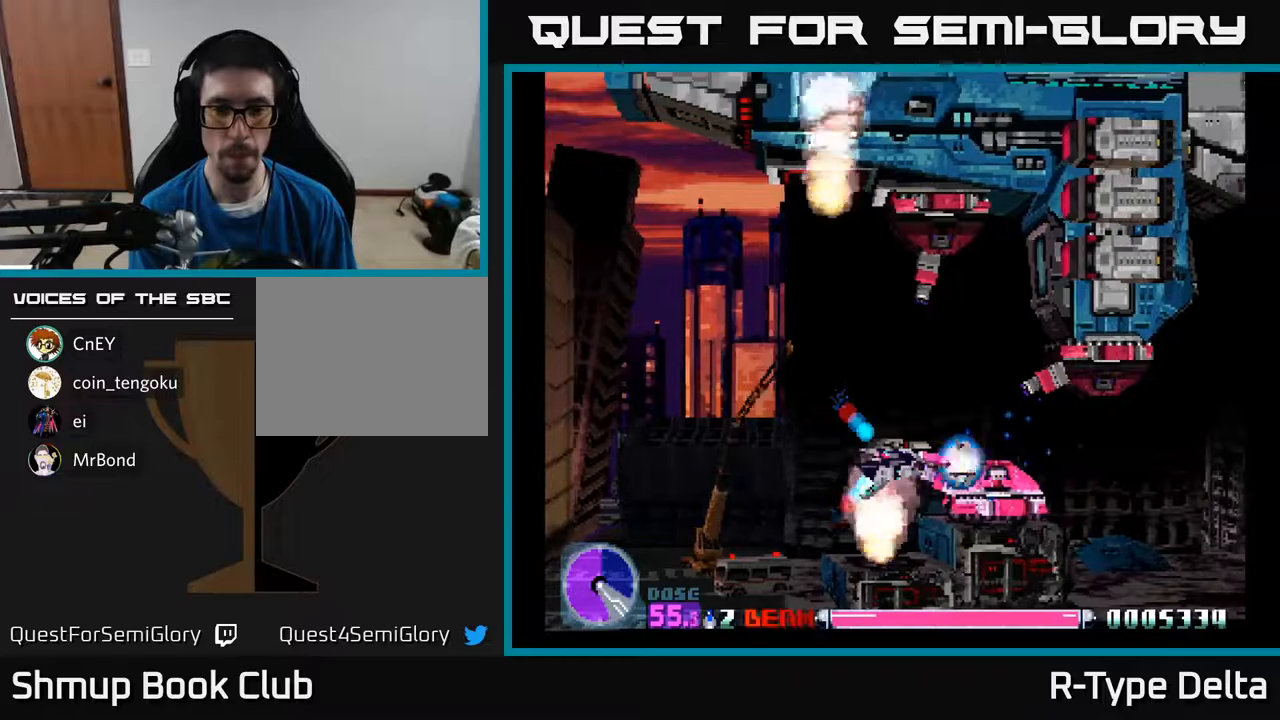
{"buttons": ["X"], "events": [[117, "DPAD_LEFT", "down"], [183, "DPAD_LEFT", "up"], [383, "DPAD_LEFT", "down"], [417, "DPAD_LEFT", "up"]]}
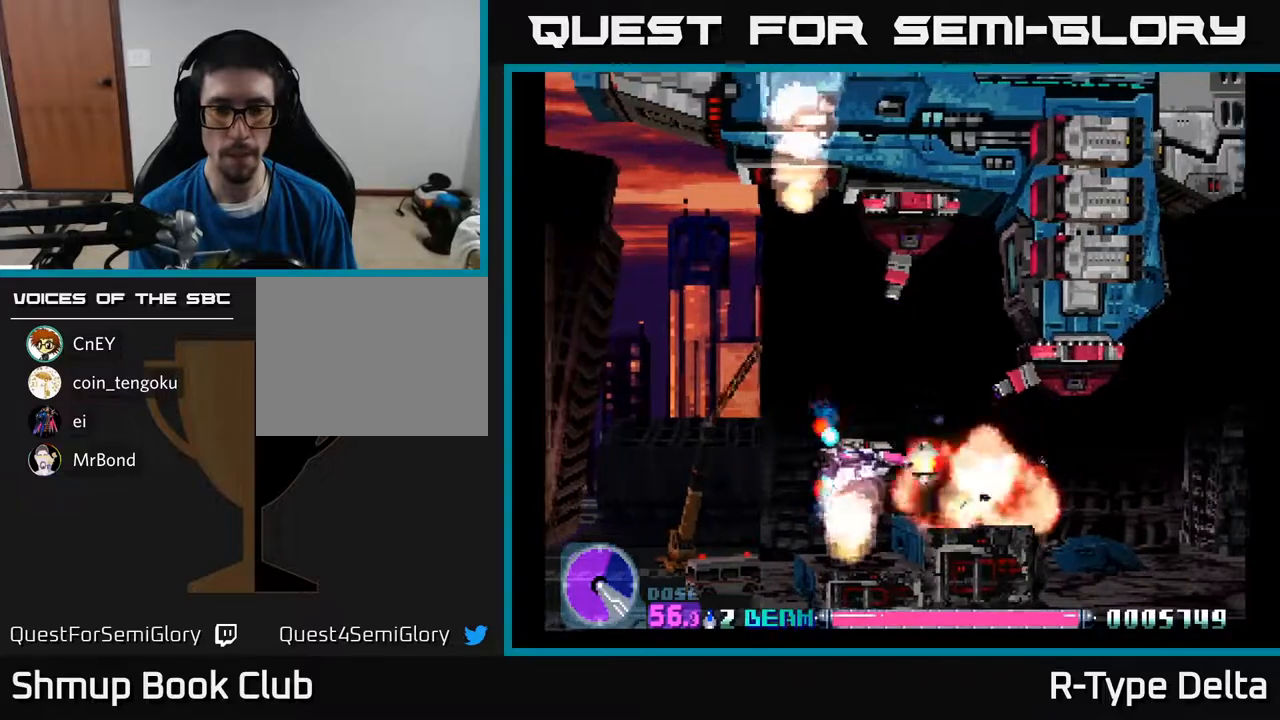
{"buttons": ["X", "DPAD_UP", "DPAD_LEFT"], "events": [[50, "DPAD_LEFT", "down"], [67, "DPAD_UP", "down"]]}
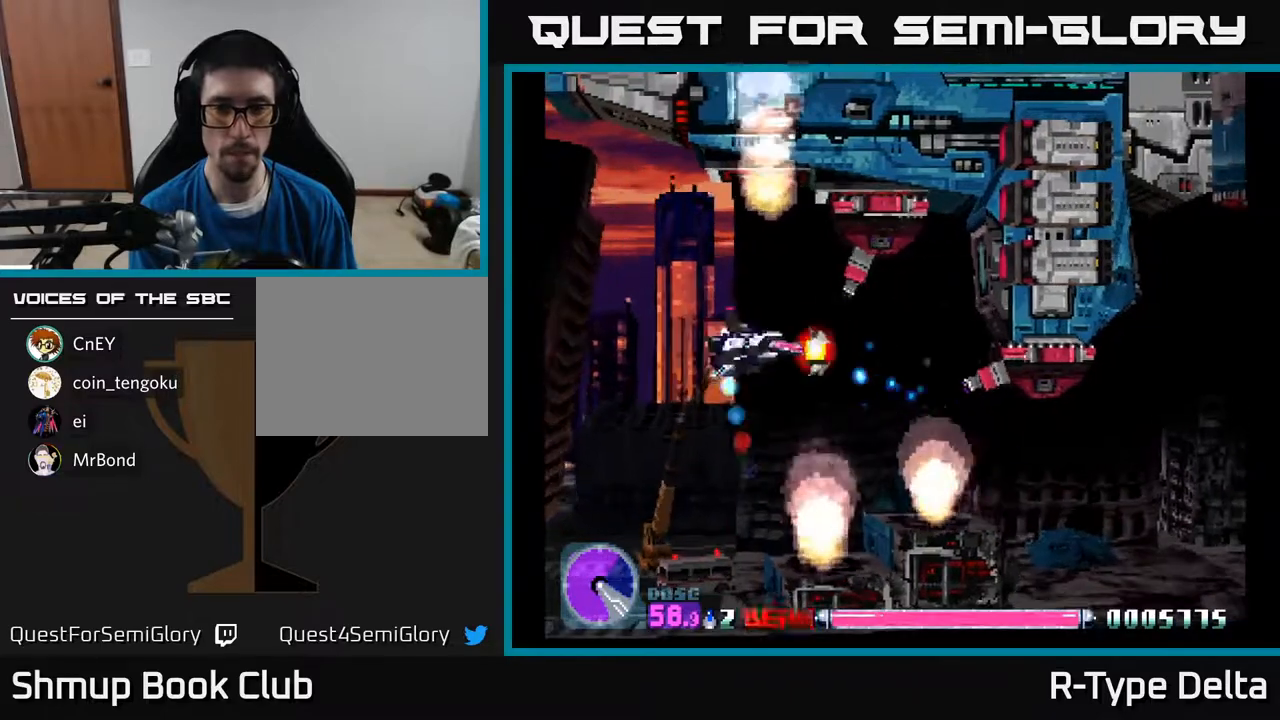
{"buttons": ["X"], "events": [[33, "DPAD_LEFT", "up"], [250, "DPAD_RIGHT", "down"], [317, "DPAD_RIGHT", "up"], [317, "DPAD_UP", "up"]]}
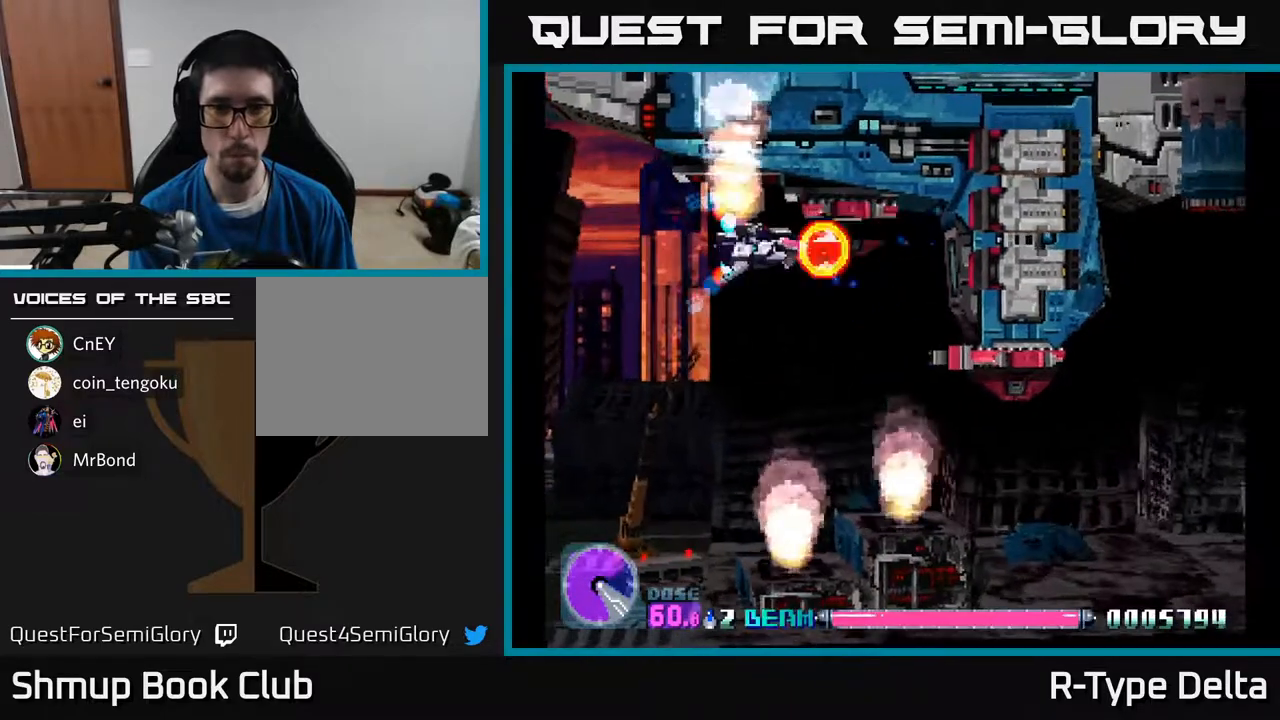
{"buttons": ["X"], "events": [[67, "DPAD_LEFT", "down"], [150, "DPAD_LEFT", "up"], [300, "DPAD_LEFT", "down"], [350, "DPAD_LEFT", "up"]]}
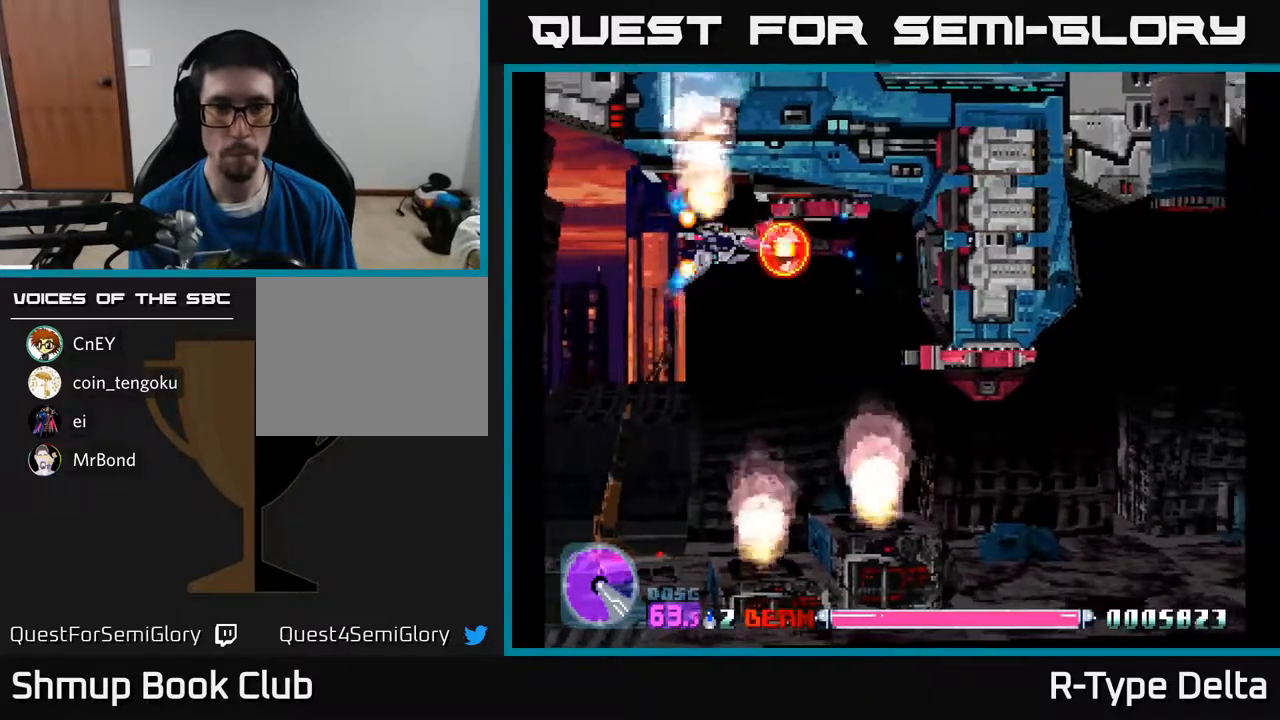
{"buttons": ["X"], "events": [[83, "DPAD_LEFT", "down"], [150, "DPAD_LEFT", "up"], [317, "DPAD_LEFT", "down"], [383, "DPAD_LEFT", "up"]]}